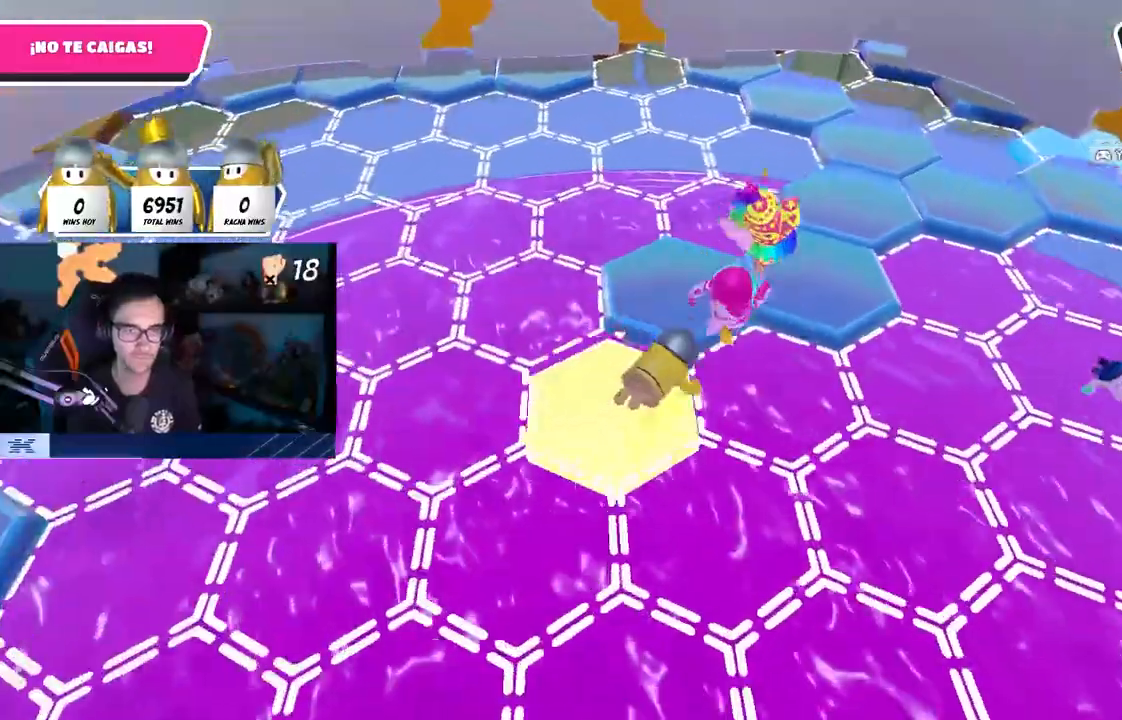
Gameplay with a controller (PlayStation layout); each line is a JSON object with the inputs held at the frame after it. "events" lists button and stick changes between this image and that frame as [ms after this image, input, new state], when the widget could be followed in between.
{"buttons": ["L1"], "left_stick": "up", "right_stick": "center", "events": [[50, "CROSS", "up"], [117, "CROSS", "down"], [183, "CROSS", "up"], [250, "CROSS", "down"], [283, "left_stick", "up"], [300, "CROSS", "up"], [317, "L1", "down"], [367, "CROSS", "down"], [450, "CROSS", "up"]]}
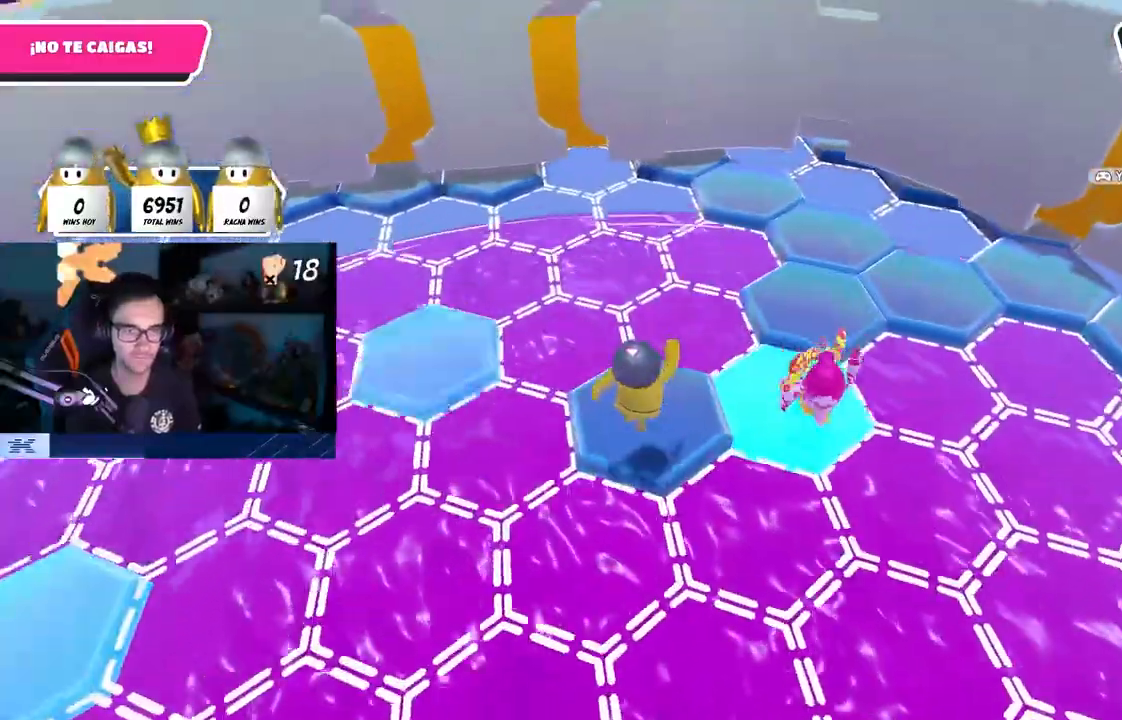
{"buttons": ["L1"], "left_stick": "up-left", "right_stick": "up-left", "events": [[50, "L1", "up"], [50, "left_stick", "up-left"], [117, "L1", "down"], [150, "right_stick", "left"], [183, "L1", "up"], [200, "left_stick", "center"], [250, "L1", "down"], [250, "left_stick", "up-left"], [417, "L1", "up"], [467, "L1", "down"], [483, "right_stick", "up-left"]]}
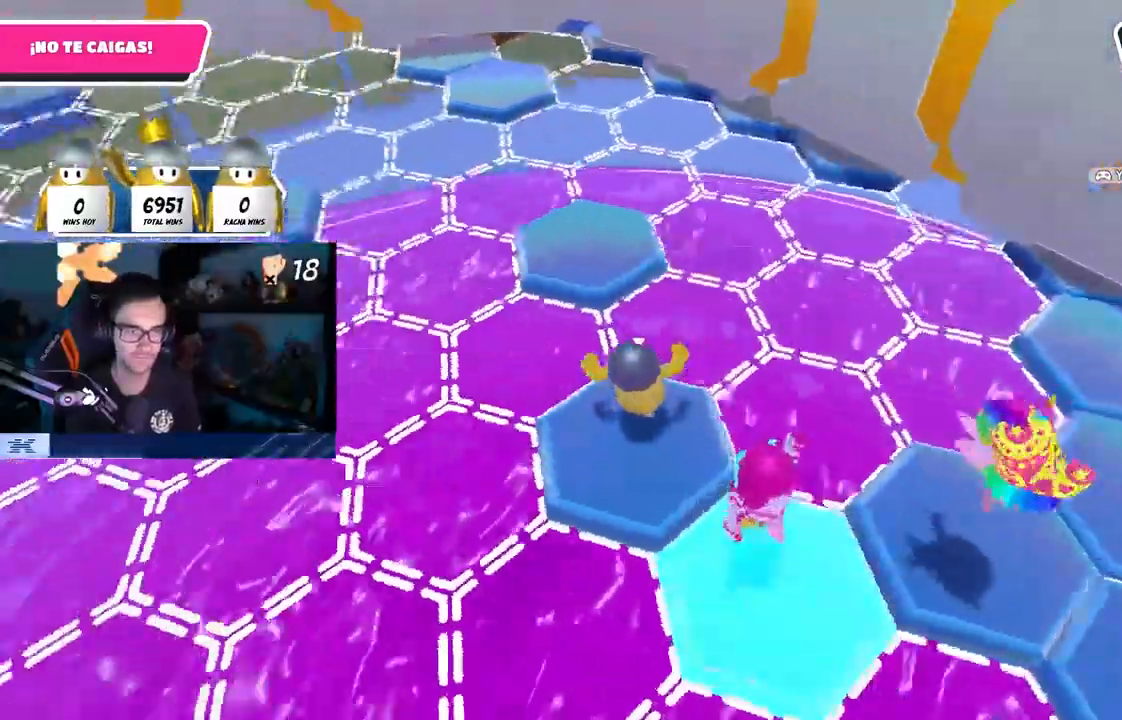
{"buttons": ["L1", "R1"], "left_stick": "up", "right_stick": "left", "events": [[33, "R1", "down"], [100, "left_stick", "up"], [100, "right_stick", "center"], [117, "R1", "up"], [167, "CROSS", "down"], [300, "CROSS", "up"], [333, "L1", "up"], [400, "R1", "down"], [433, "right_stick", "left"], [450, "L1", "down"]]}
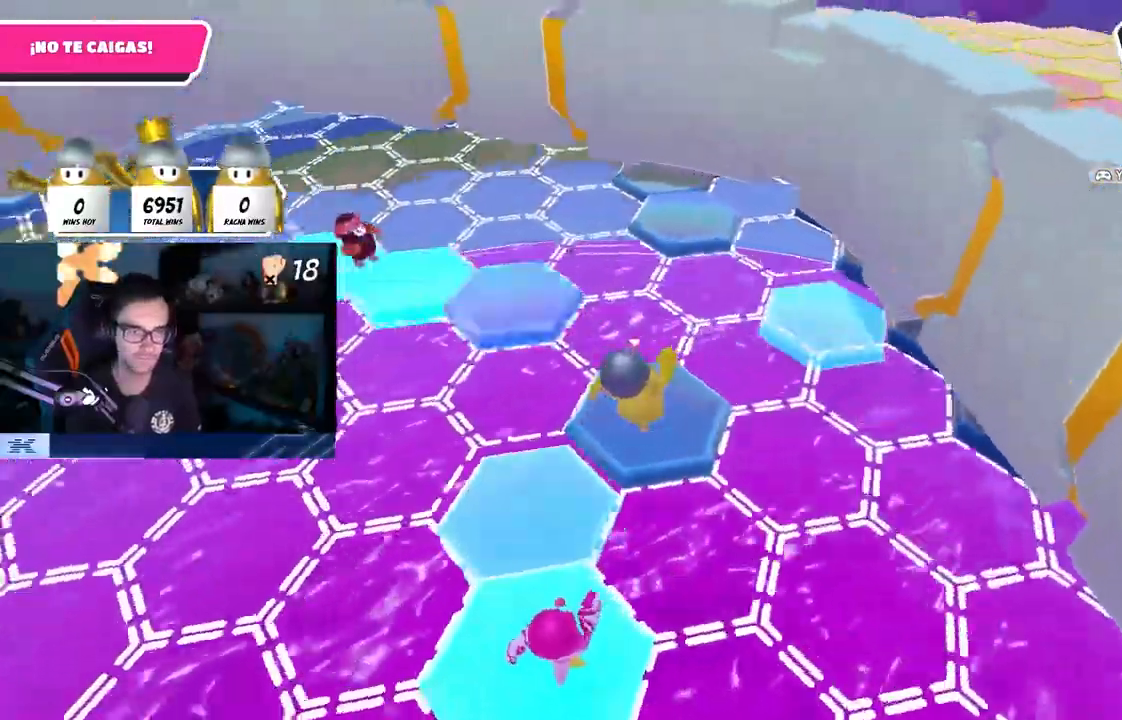
{"buttons": [], "left_stick": "up", "right_stick": "center", "events": [[17, "left_stick", "up-left"], [50, "right_stick", "center"], [167, "right_stick", "left"], [350, "right_stick", "center"], [400, "R1", "up"], [400, "left_stick", "up"], [417, "L1", "up"]]}
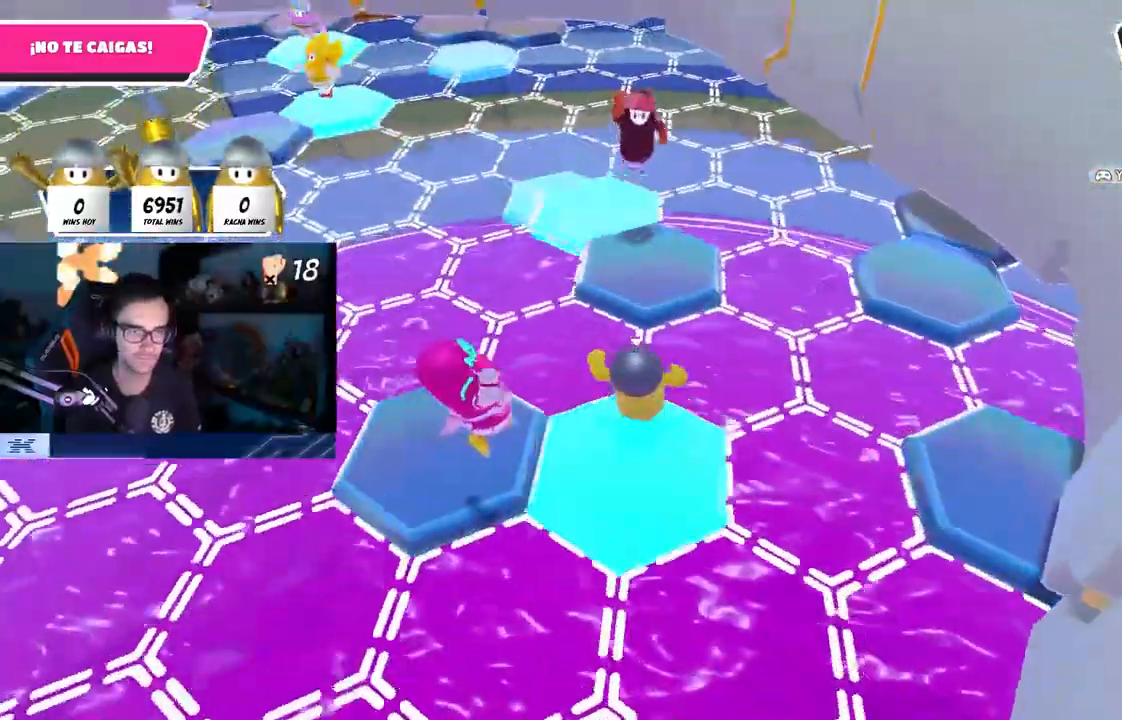
{"buttons": [], "left_stick": "up-left", "right_stick": "down", "events": [[100, "CROSS", "down"], [200, "CROSS", "up"], [300, "left_stick", "center"], [350, "left_stick", "up-left"], [350, "right_stick", "down"]]}
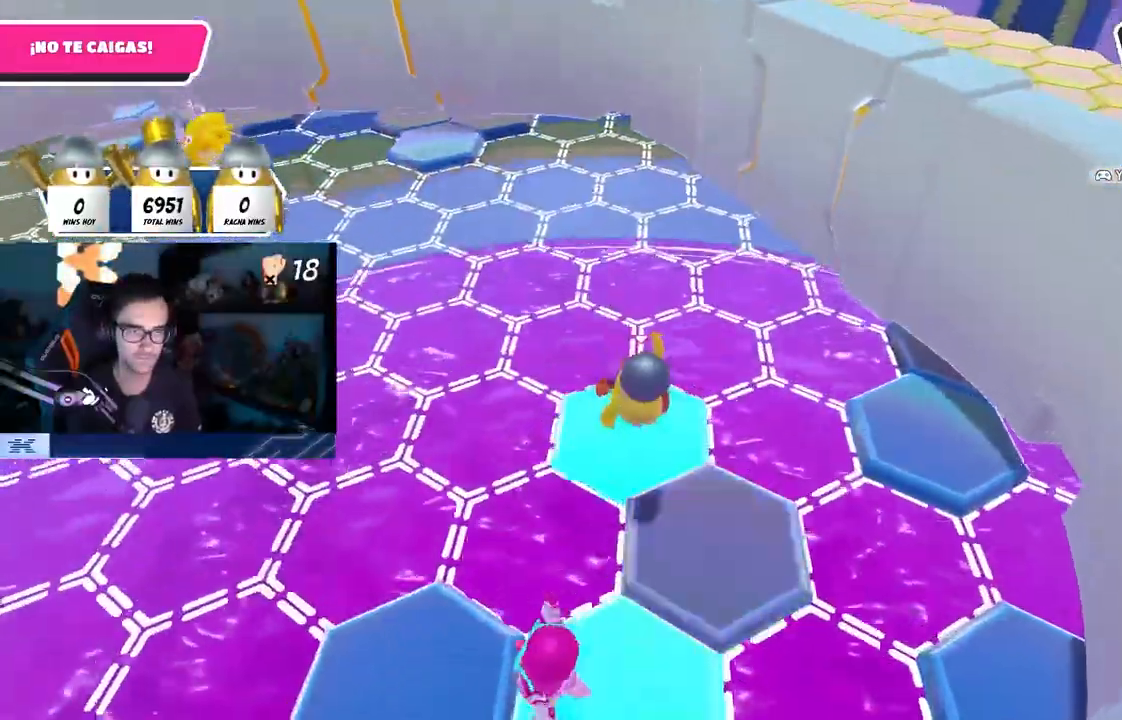
{"buttons": ["CROSS"], "left_stick": "down-left", "right_stick": "center", "events": [[83, "right_stick", "left"], [100, "left_stick", "down-right"], [283, "right_stick", "center"], [350, "right_stick", "left"], [400, "left_stick", "down-left"], [400, "right_stick", "center"], [450, "CROSS", "down"]]}
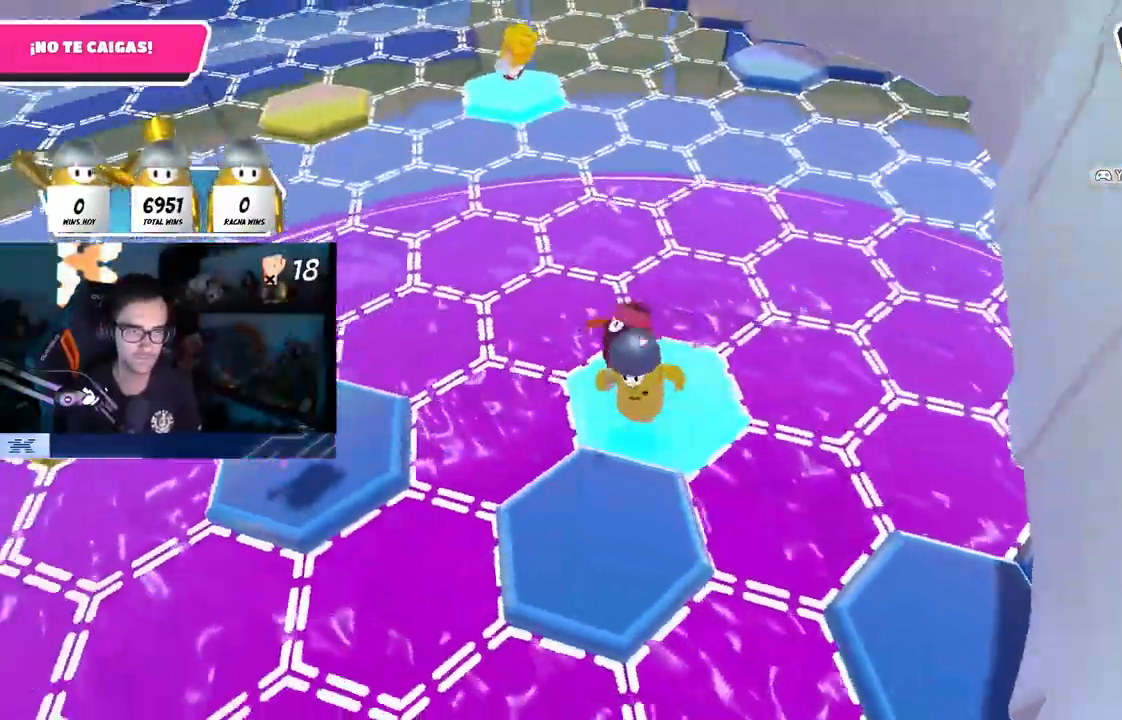
{"buttons": [], "left_stick": "down", "right_stick": "center", "events": [[67, "CROSS", "up"], [67, "left_stick", "down-right"], [167, "right_stick", "left"], [200, "left_stick", "down-left"], [367, "left_stick", "down-right"], [417, "right_stick", "center"], [450, "left_stick", "down"]]}
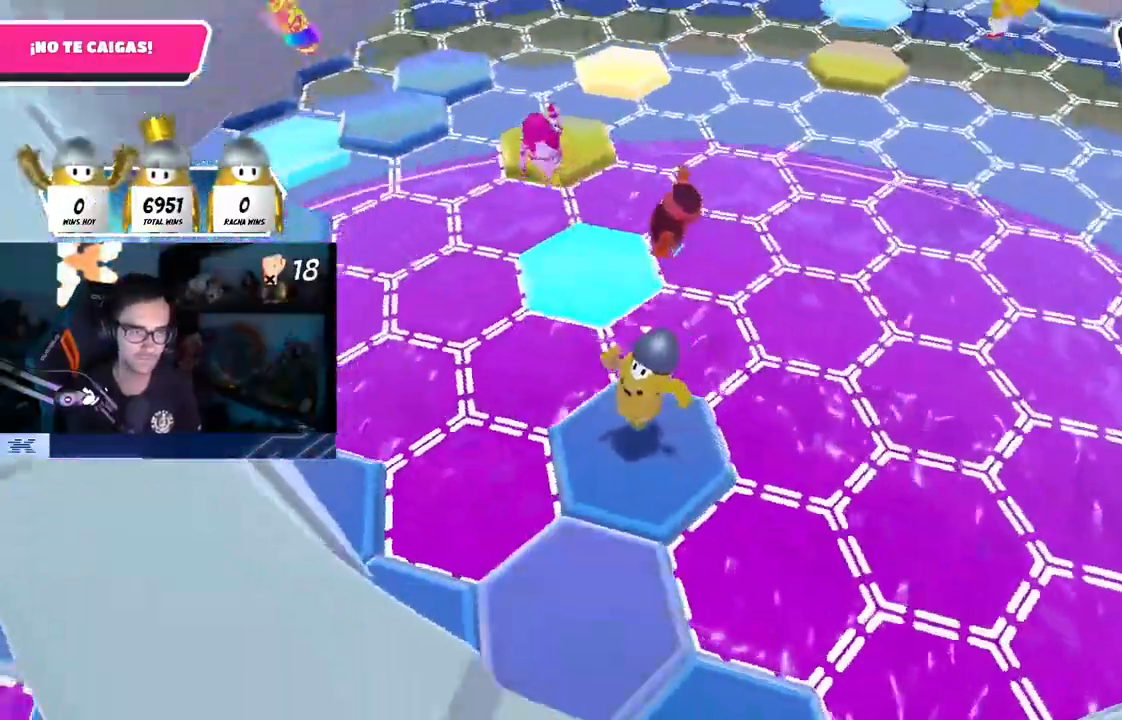
{"buttons": ["CROSS"], "left_stick": "down-left", "right_stick": "down-left", "events": [[67, "L1", "down"], [67, "left_stick", "right"], [133, "left_stick", "up"], [133, "right_stick", "down-left"], [283, "L1", "up"], [317, "left_stick", "down-left"], [367, "L1", "down"], [483, "L1", "up"], [500, "CROSS", "down"]]}
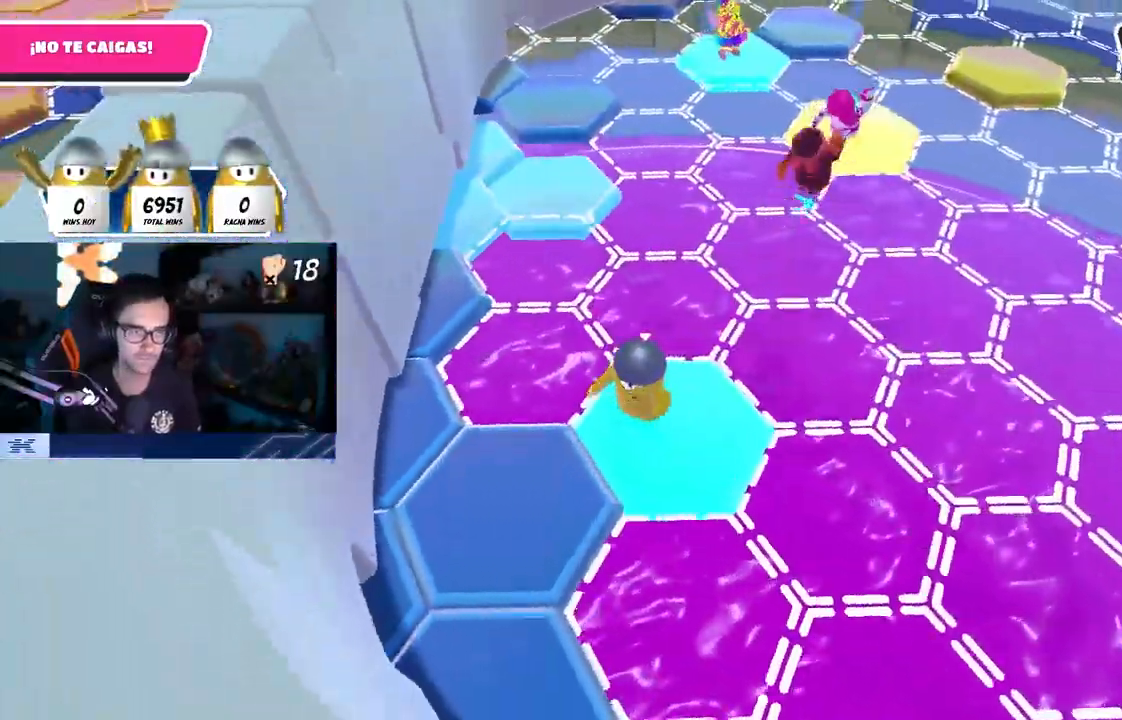
{"buttons": ["L1"], "left_stick": "up-right", "right_stick": "center", "events": [[167, "CROSS", "up"], [167, "L1", "down"], [333, "left_stick", "up"], [367, "right_stick", "center"], [450, "left_stick", "up-right"]]}
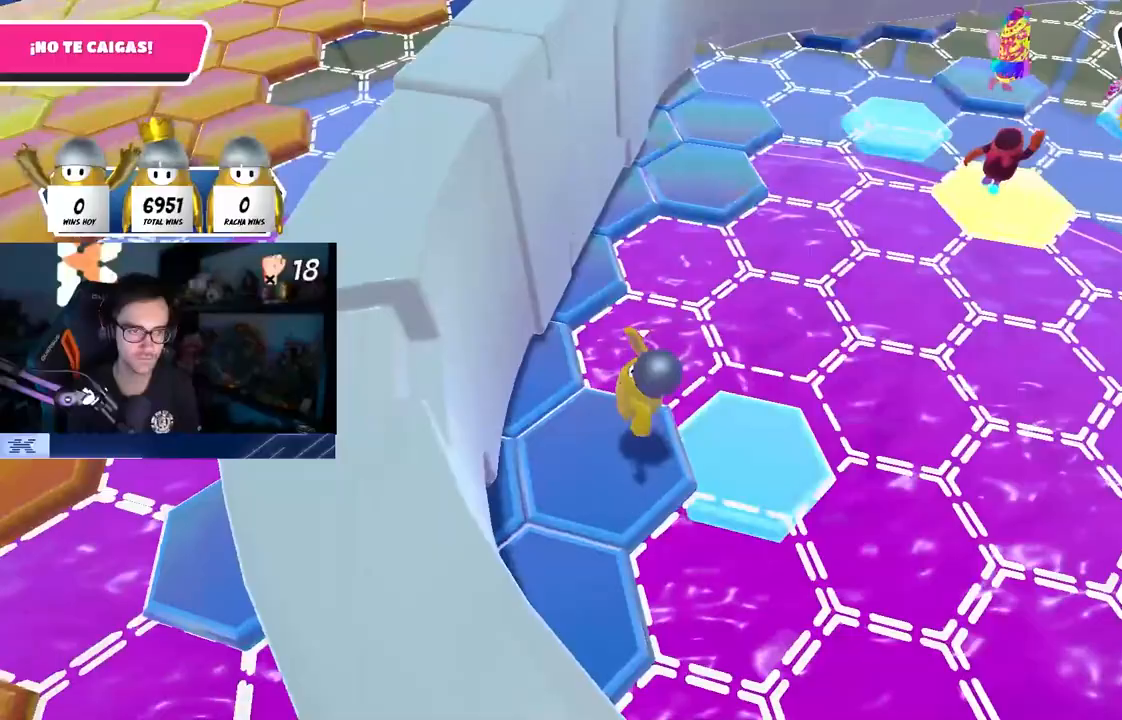
{"buttons": [], "left_stick": "up", "right_stick": "center", "events": [[50, "left_stick", "up"], [83, "right_stick", "down-right"], [150, "L1", "up"], [150, "right_stick", "up-right"], [250, "right_stick", "center"], [417, "L1", "down"], [467, "L1", "up"]]}
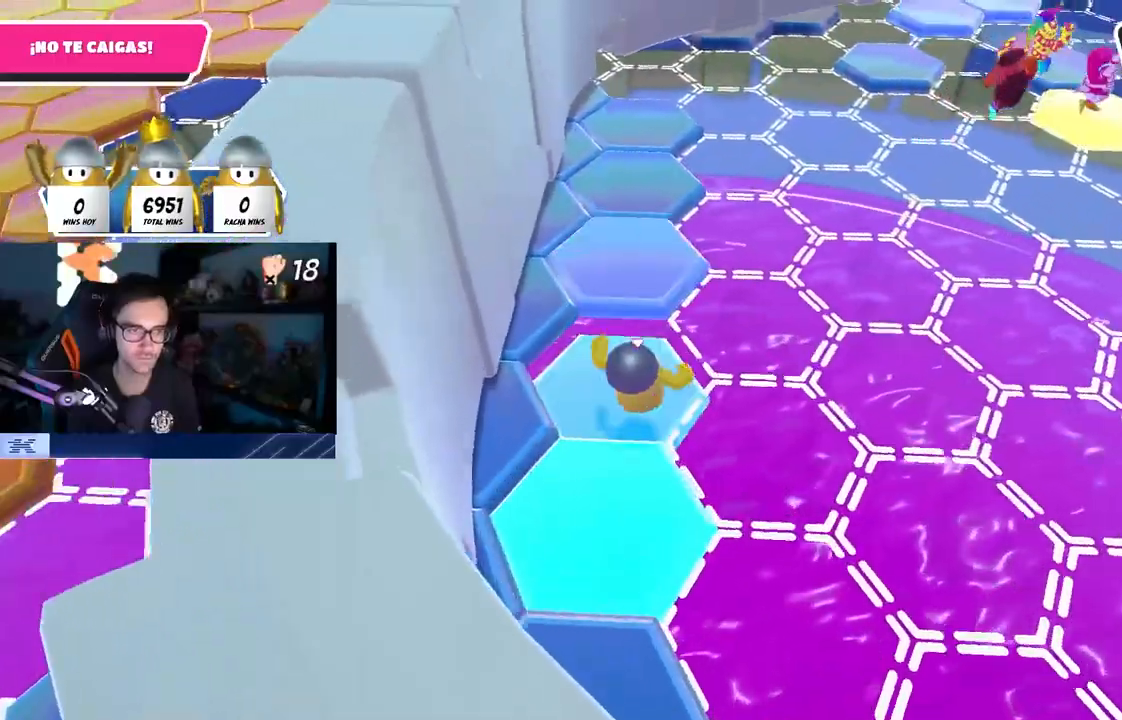
{"buttons": ["SQUARE", "L1"], "left_stick": "up", "right_stick": "center", "events": [[17, "CROSS", "down"], [183, "CROSS", "up"], [283, "L1", "down"], [383, "SQUARE", "down"]]}
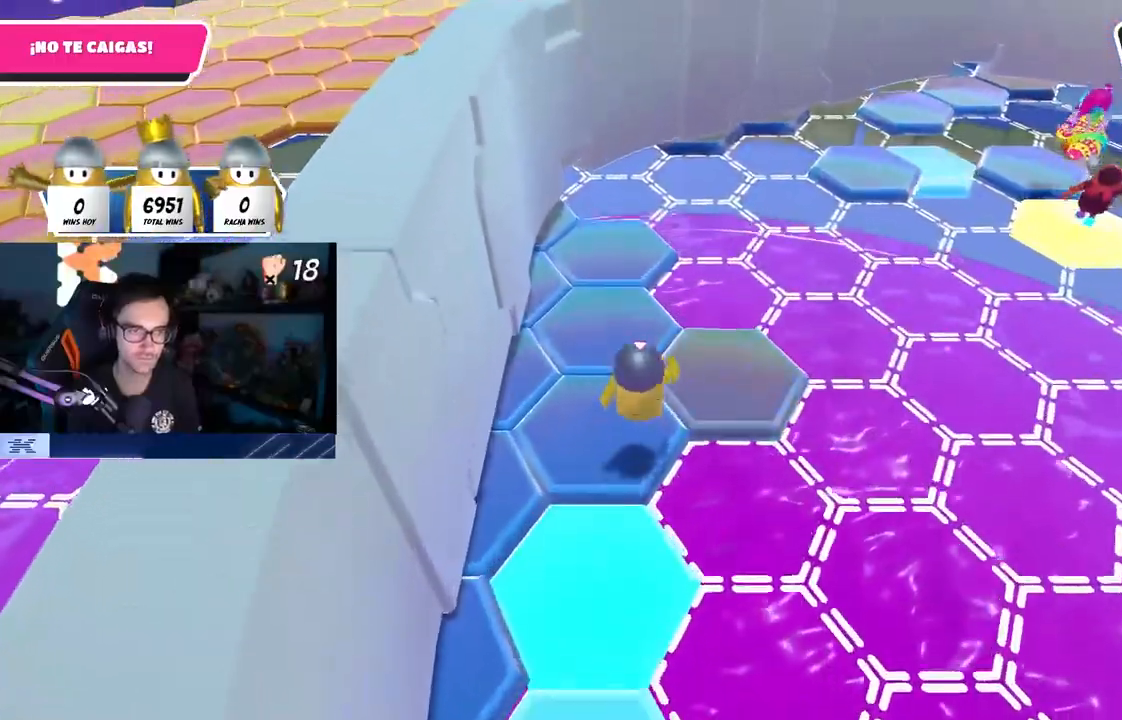
{"buttons": [], "left_stick": "center", "right_stick": "up-right", "events": [[50, "SQUARE", "up"], [67, "L1", "up"], [283, "right_stick", "up-right"], [317, "CROSS", "down"], [467, "left_stick", "center"], [500, "CROSS", "up"]]}
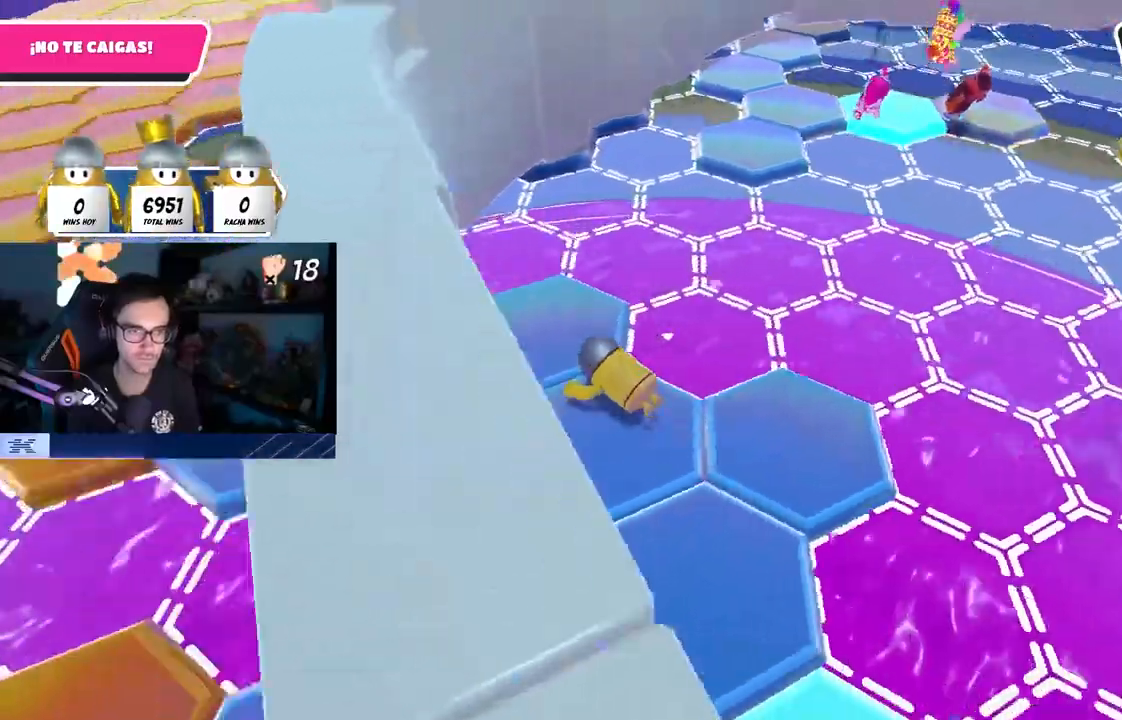
{"buttons": [], "left_stick": "up-right", "right_stick": "center", "events": [[50, "left_stick", "up"], [150, "right_stick", "center"], [217, "CROSS", "down"], [233, "left_stick", "right"], [300, "L1", "down"], [350, "L1", "up"], [367, "CROSS", "up"], [500, "left_stick", "up-right"]]}
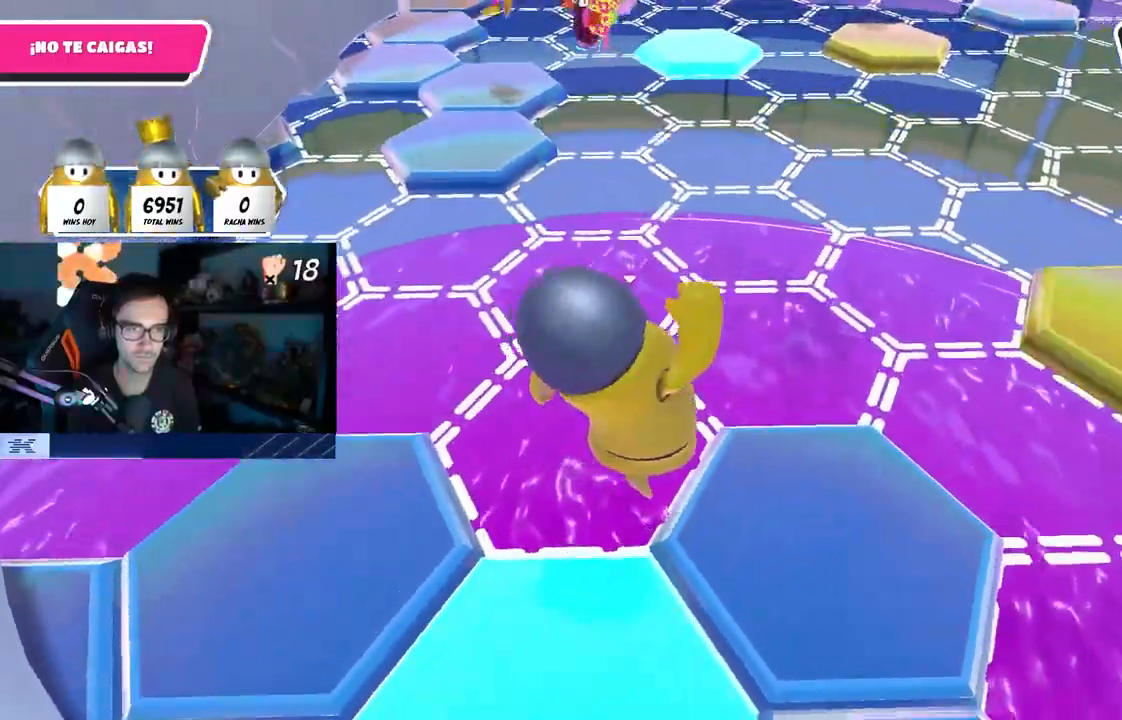
{"buttons": [], "left_stick": "down-left", "right_stick": "left"}
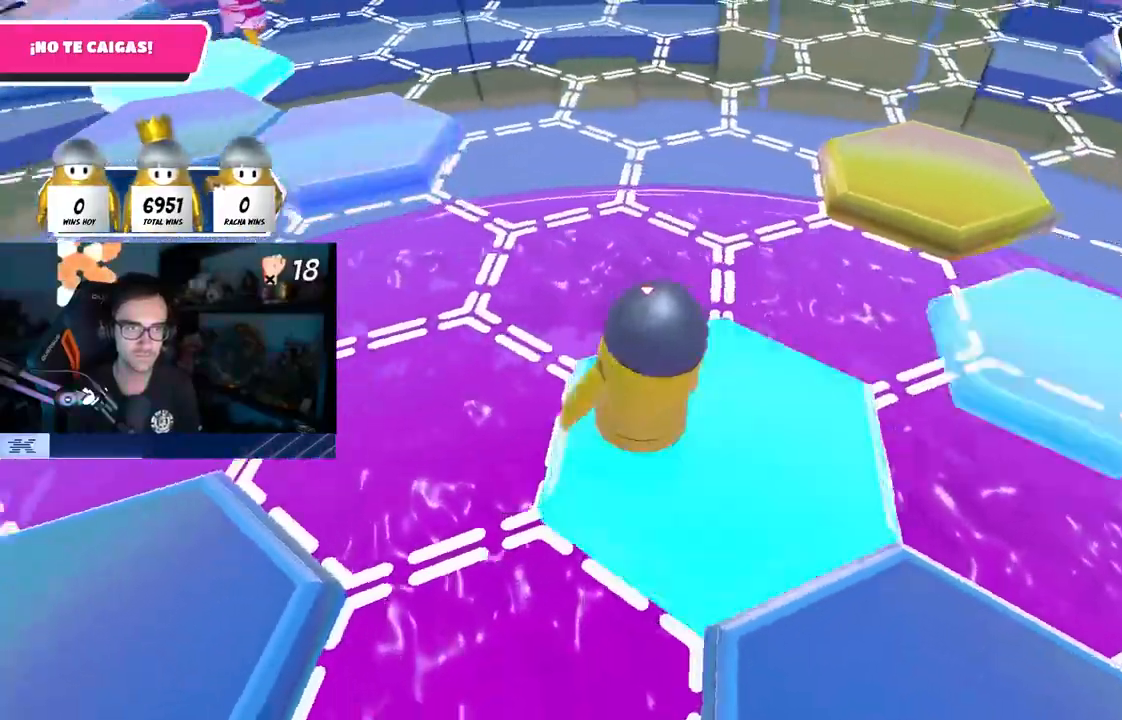
{"buttons": [], "left_stick": "up", "right_stick": "left", "events": [[133, "left_stick", "left"], [200, "CROSS", "down"], [200, "right_stick", "center"], [300, "left_stick", "up-left"], [350, "CROSS", "up"], [433, "right_stick", "left"], [450, "left_stick", "up"]]}
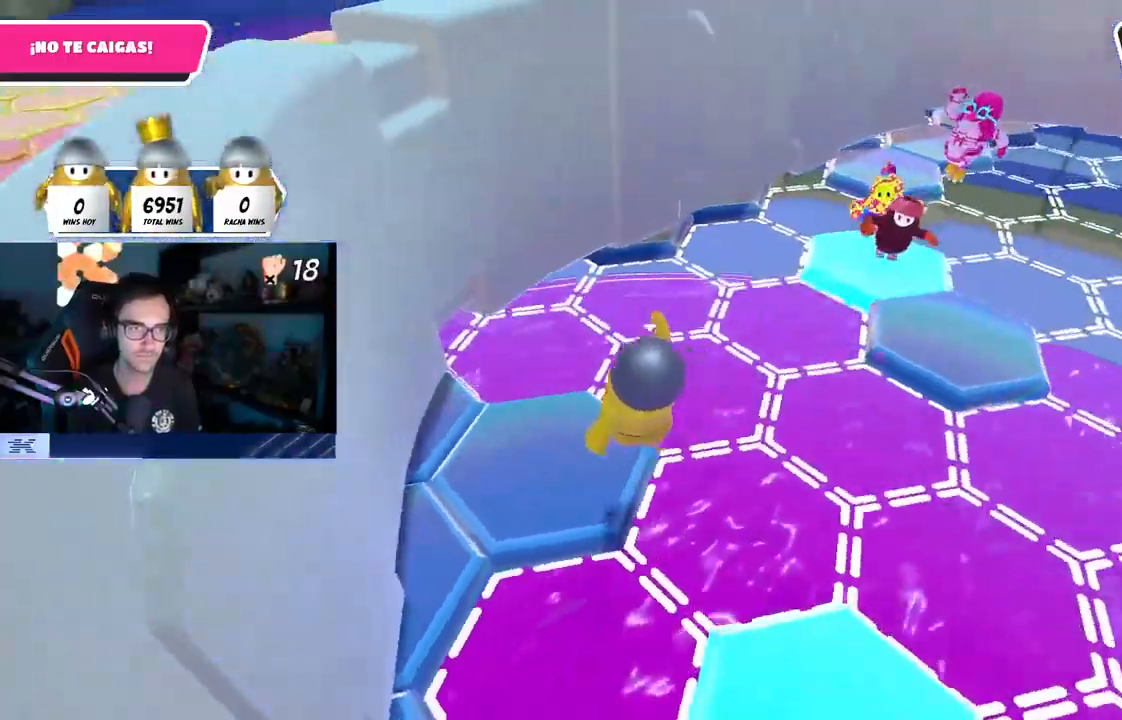
{"buttons": [], "left_stick": "left", "right_stick": "left", "events": [[150, "left_stick", "left"]]}
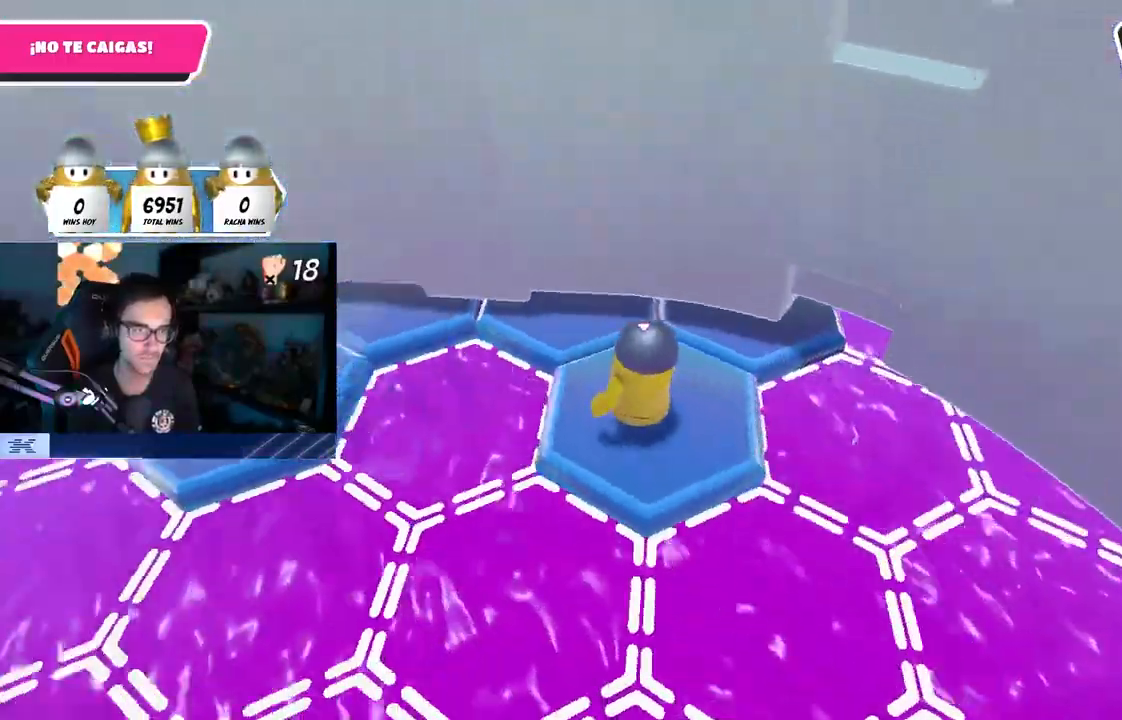
{"buttons": ["CROSS"], "left_stick": "up", "right_stick": "center", "events": [[33, "left_stick", "up-left"], [350, "CROSS", "down"], [350, "right_stick", "center"], [450, "left_stick", "up"]]}
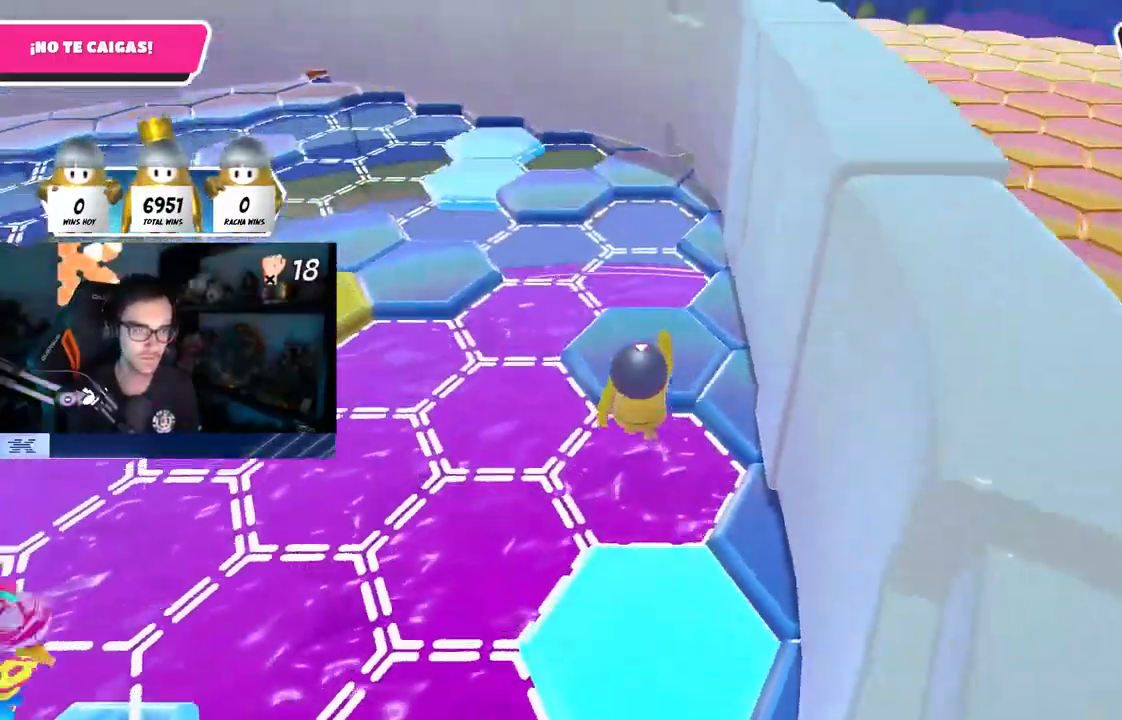
{"buttons": [], "left_stick": "up", "right_stick": "down", "events": [[17, "CROSS", "up"], [150, "right_stick", "left"], [250, "right_stick", "center"], [400, "right_stick", "down-left"], [483, "right_stick", "down"]]}
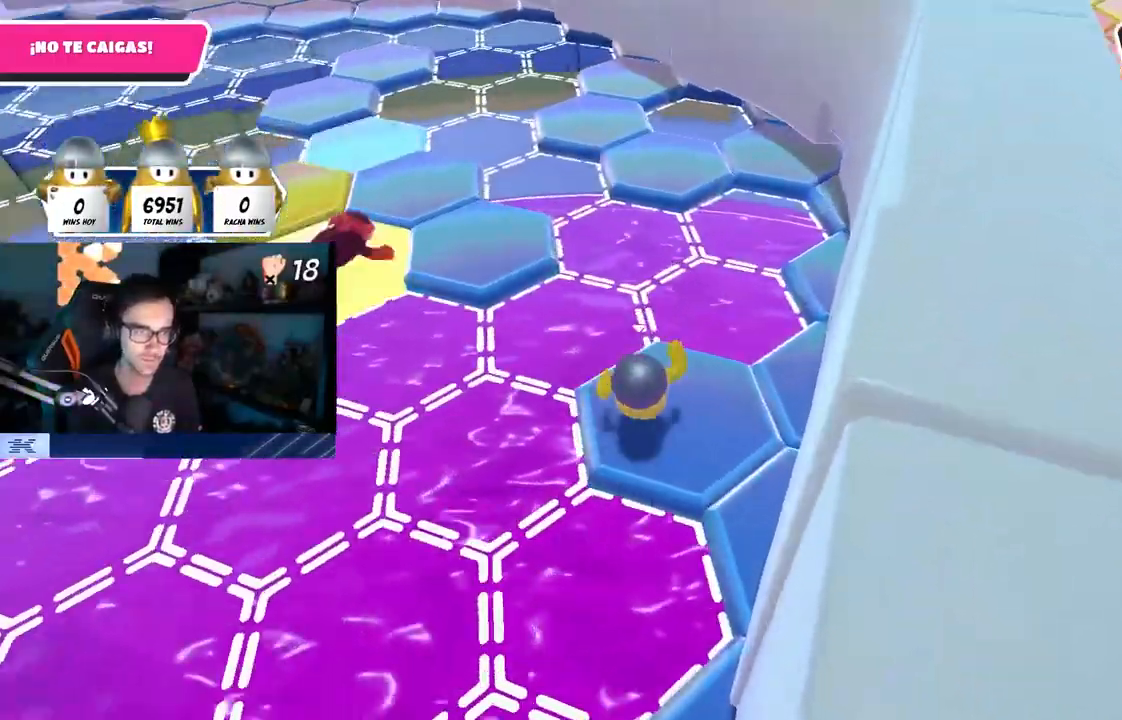
{"buttons": ["SQUARE"], "left_stick": "up-right", "right_stick": "center", "events": [[200, "CROSS", "down"], [200, "right_stick", "center"], [350, "CROSS", "up"], [433, "SQUARE", "down"], [467, "left_stick", "up-right"]]}
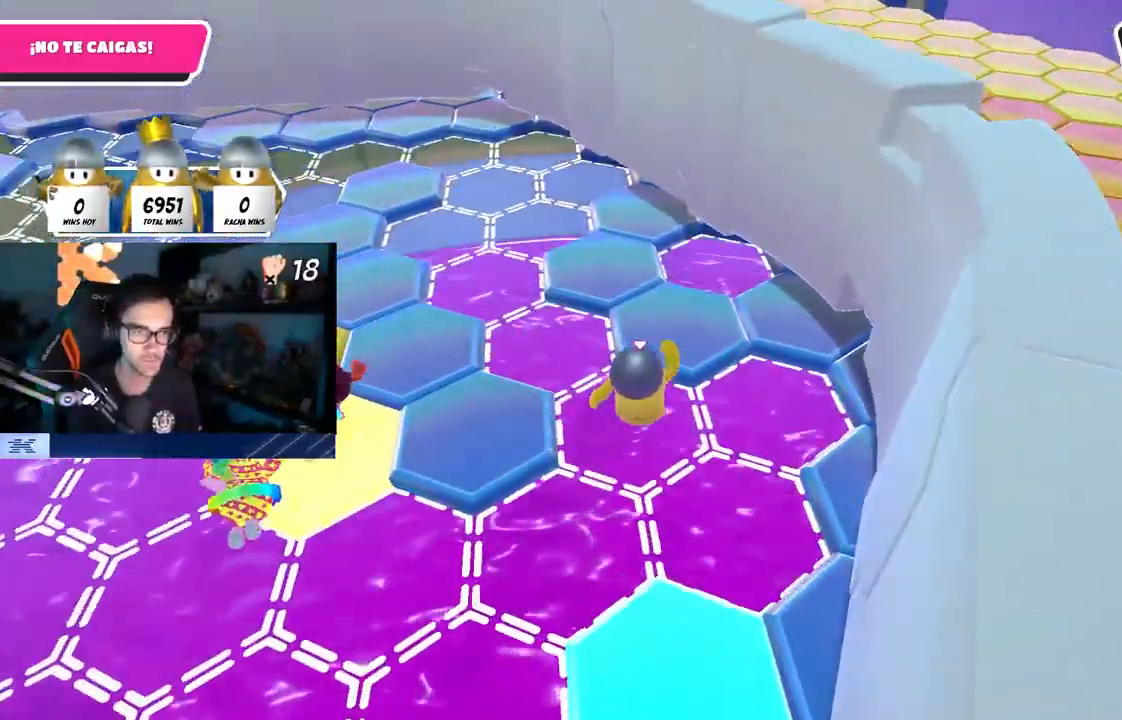
{"buttons": [], "left_stick": "up", "right_stick": "left", "events": [[67, "SQUARE", "up"], [167, "right_stick", "left"], [300, "left_stick", "up"]]}
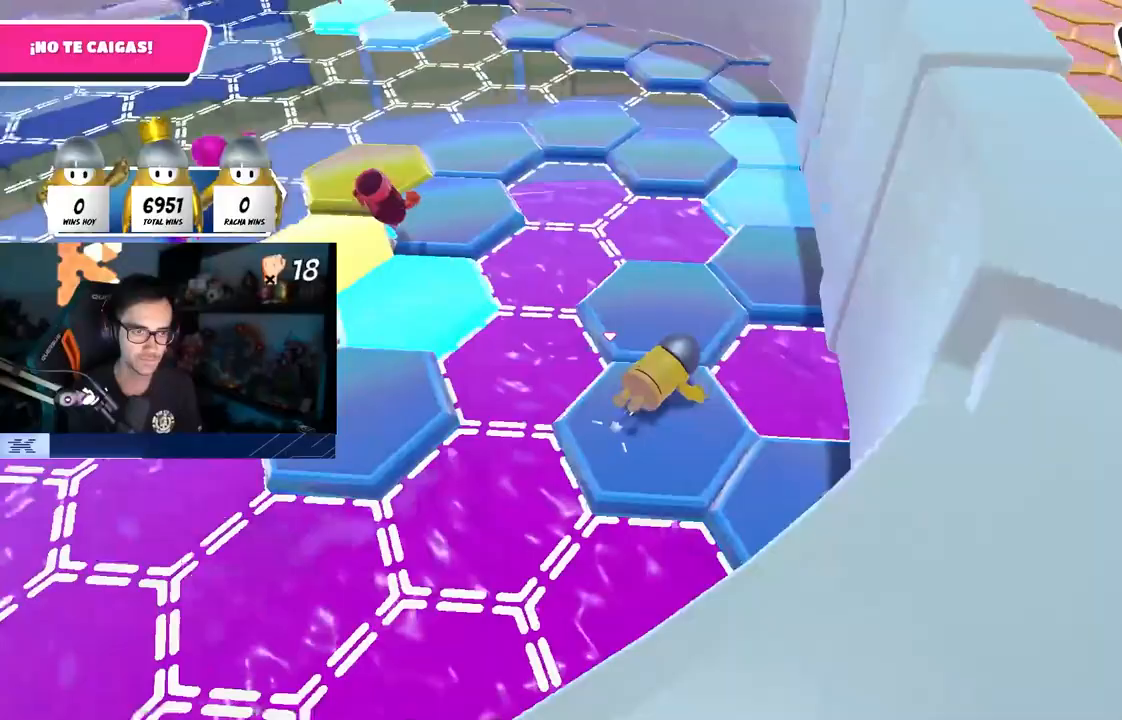
{"buttons": [], "left_stick": "up", "right_stick": "left", "events": [[133, "CROSS", "down"], [233, "right_stick", "center"], [267, "CROSS", "up"], [417, "right_stick", "left"]]}
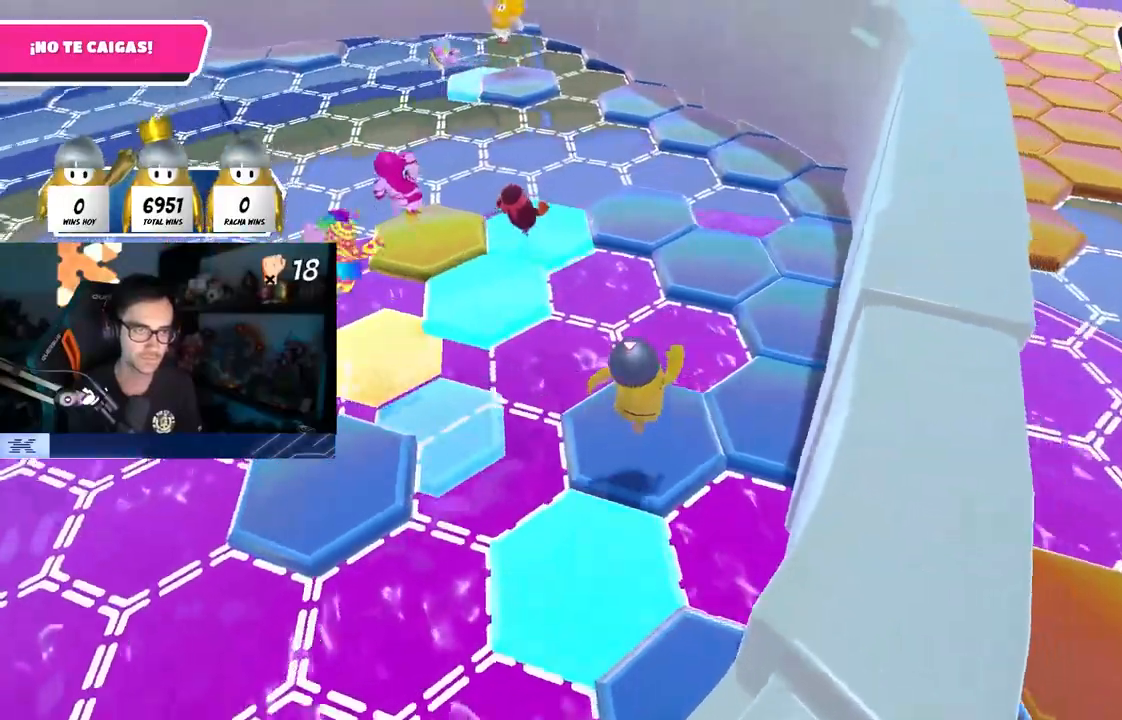
{"buttons": [], "left_stick": "up-left", "right_stick": "up-left", "events": [[17, "left_stick", "up-left"], [117, "L1", "down"], [133, "left_stick", "up"], [200, "L1", "up"], [267, "left_stick", "up-left"], [467, "right_stick", "up-left"]]}
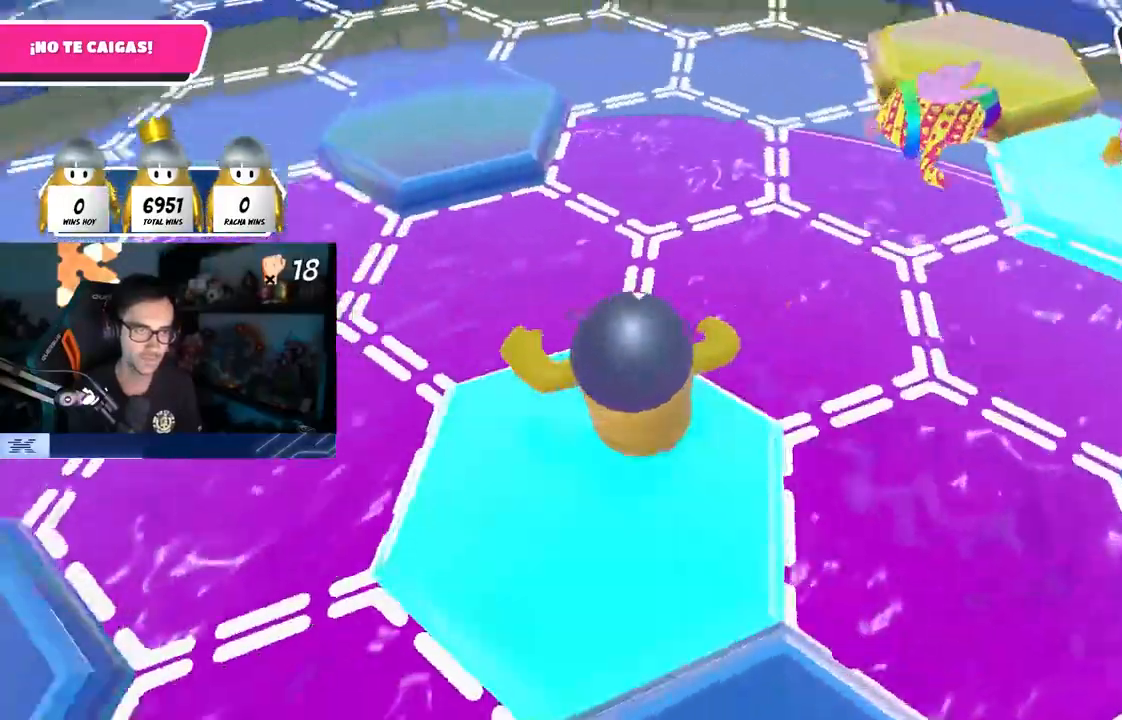
{"buttons": [], "left_stick": "up", "right_stick": "center", "events": [[100, "left_stick", "up"], [217, "right_stick", "center"], [250, "CROSS", "down"], [433, "CROSS", "up"]]}
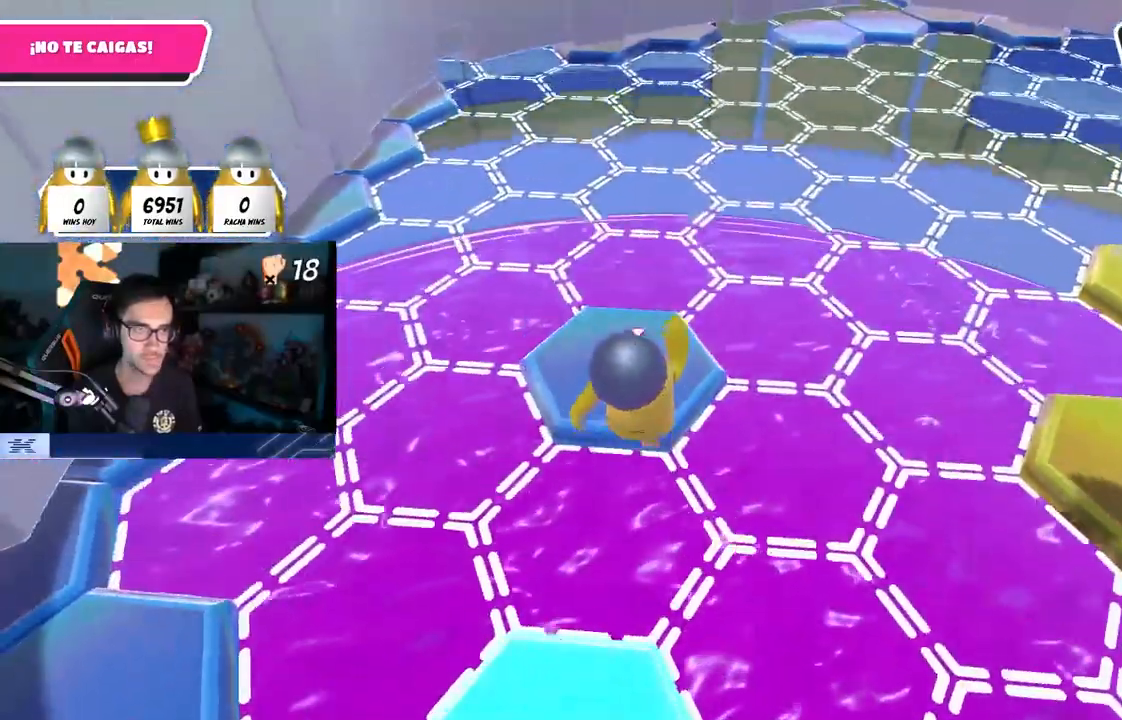
{"buttons": [], "left_stick": "up-left", "right_stick": "up-left", "events": [[117, "right_stick", "left"], [250, "left_stick", "up-left"], [350, "right_stick", "up-left"]]}
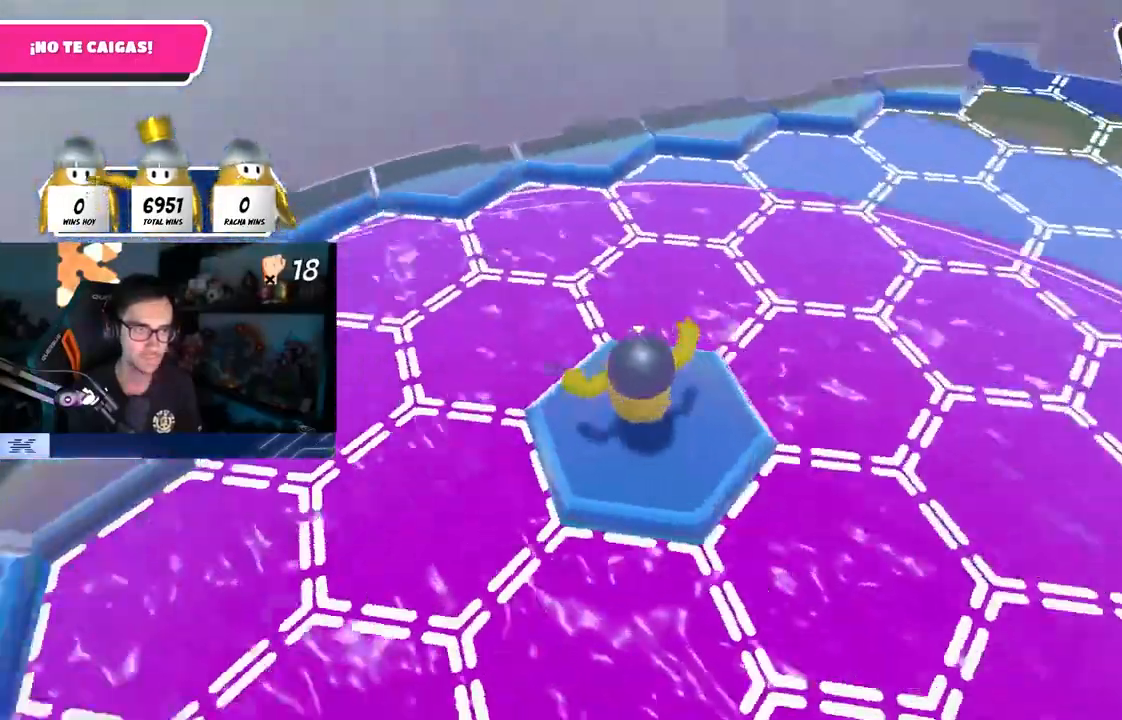
{"buttons": ["CROSS"], "left_stick": "up", "right_stick": "center", "events": [[150, "R1", "down"], [233, "R1", "up"], [283, "right_stick", "center"], [317, "L1", "down"], [317, "left_stick", "up"], [367, "L1", "up"], [383, "CROSS", "down"]]}
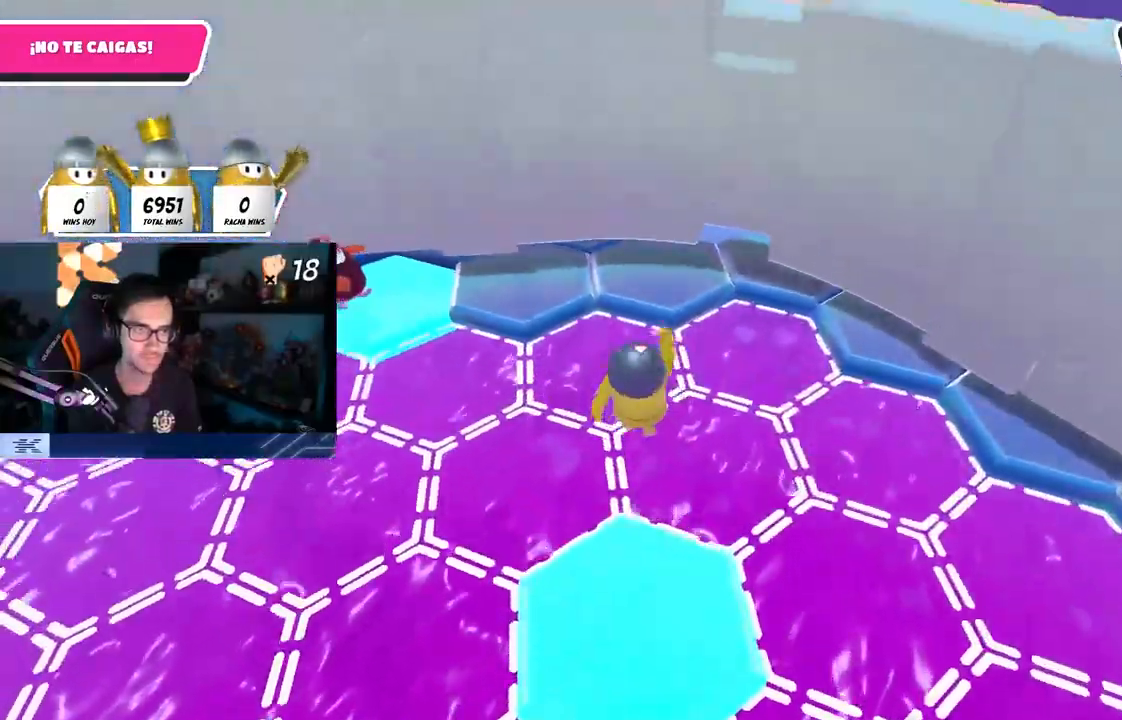
{"buttons": [], "left_stick": "right", "right_stick": "down-right", "events": [[17, "CROSS", "up"], [83, "SQUARE", "down"], [183, "SQUARE", "up"], [217, "left_stick", "right"], [300, "right_stick", "down-right"]]}
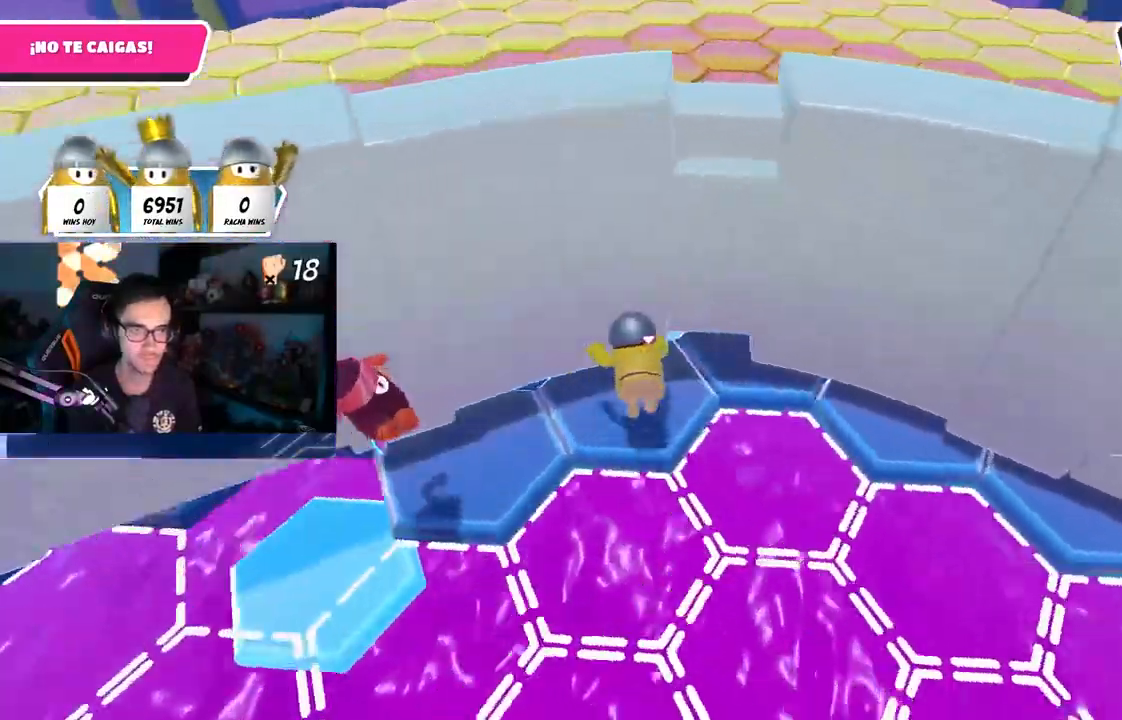
{"buttons": [], "left_stick": "up-right", "right_stick": "center", "events": [[83, "right_stick", "center"], [200, "left_stick", "up-right"], [250, "right_stick", "down-right"], [367, "right_stick", "right"], [467, "right_stick", "center"]]}
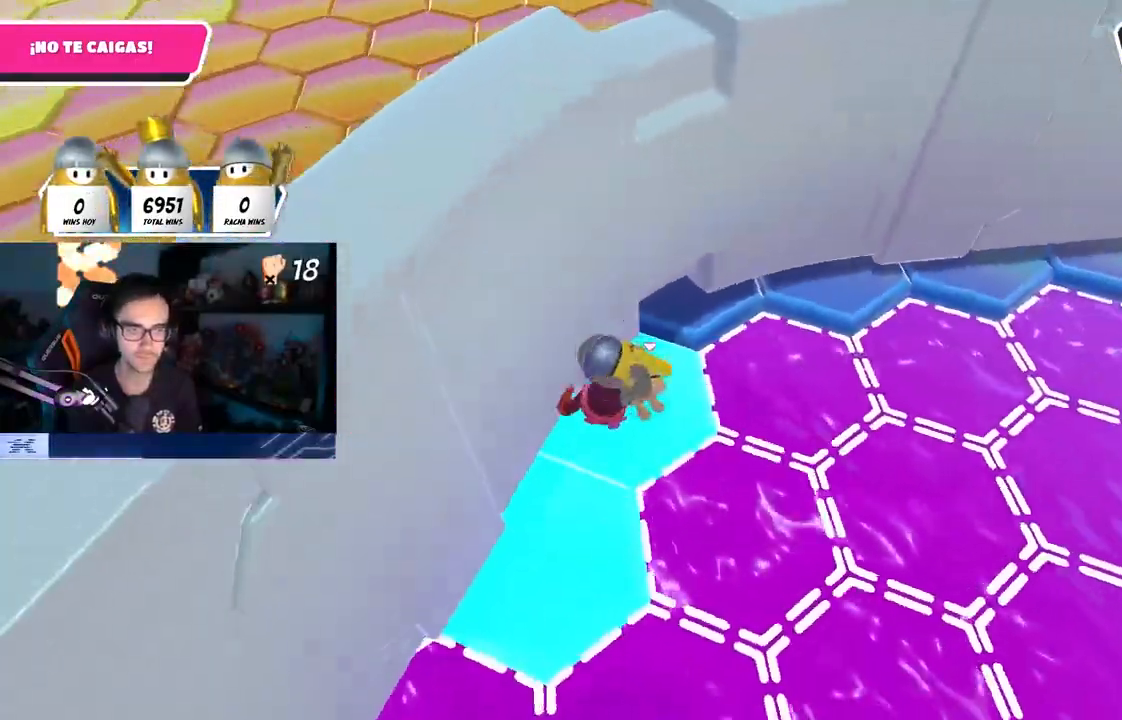
{"buttons": ["CROSS"], "left_stick": "up-right", "right_stick": "center", "events": [[433, "CROSS", "down"]]}